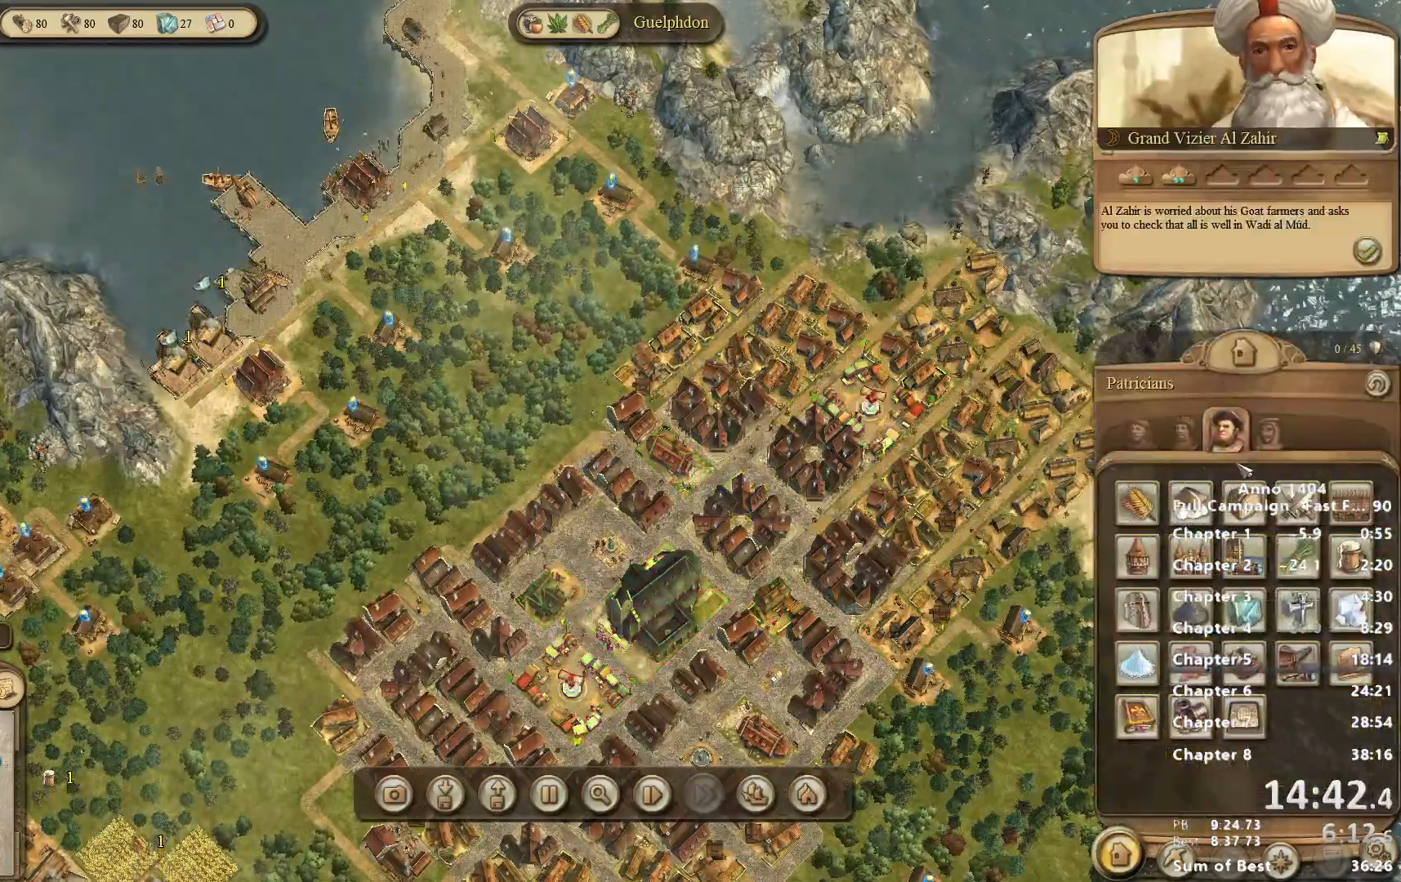
Gameplay with keyboard and mouse; each line is a JSON object with the keys and mouse buttons held at the frame after it. "events" lists presses ("down") and releases ("up") of "escape", "mouse_left", "mouse_right", "mouse_wheel_up" and "mouse_wheel_down" between this image and that frame as [ms after this image, input, new state], when the widget could be followed in between. "mouse_left", "mouse_right", "mouse_wheel_up", "mouse_wheel_down" = the "left", "right", "wheel_up", "wheel_down" buttons of the "mouse" list. No other keys are recorded. Not read: mouse_move.
{"keys": [], "mouse": [], "events": []}
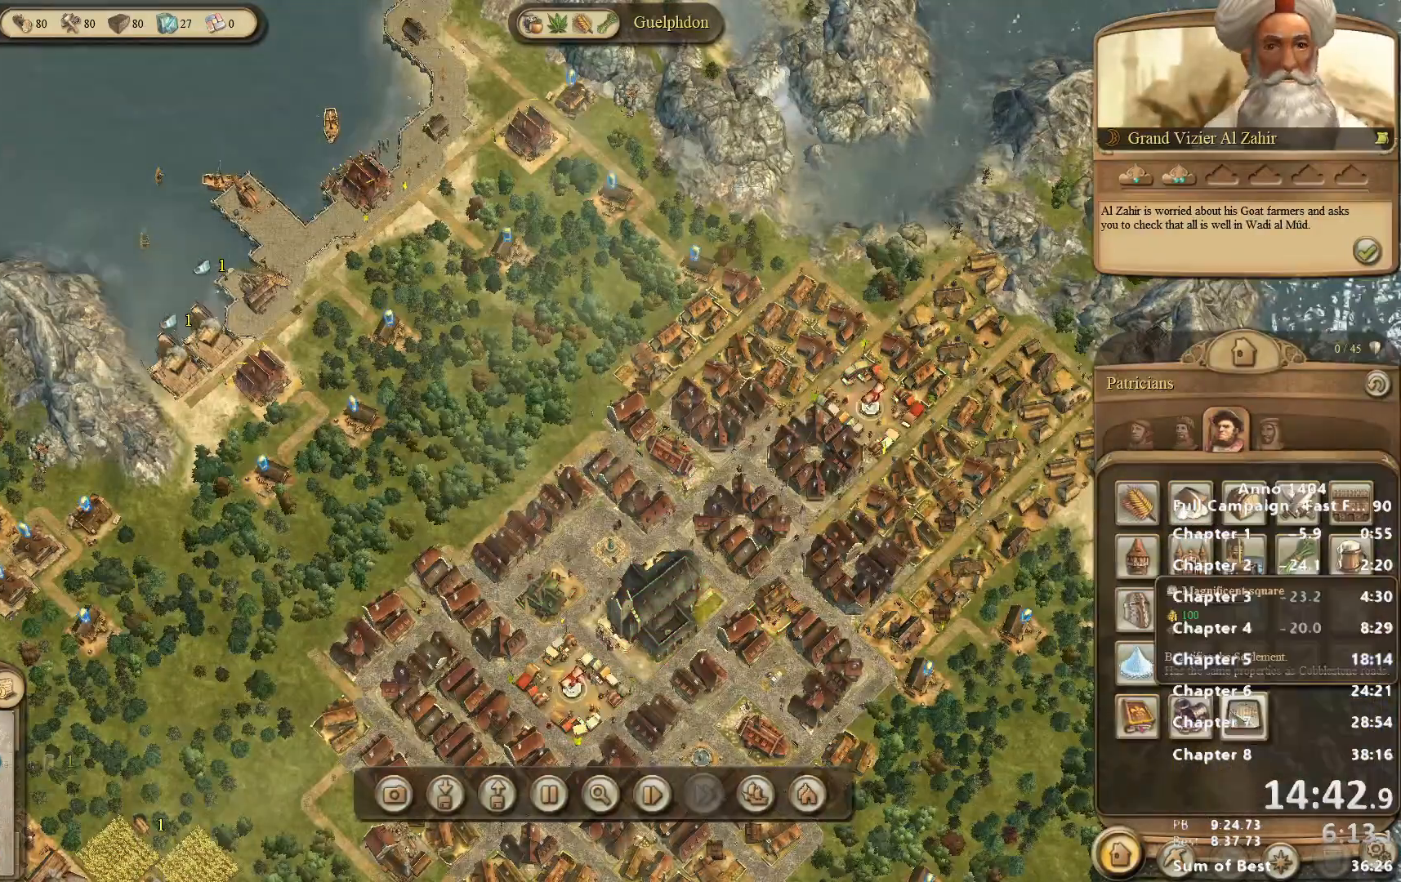
{"keys": [], "mouse": [], "events": [[200, "mouse_left", "down"], [250, "mouse_left", "up"]]}
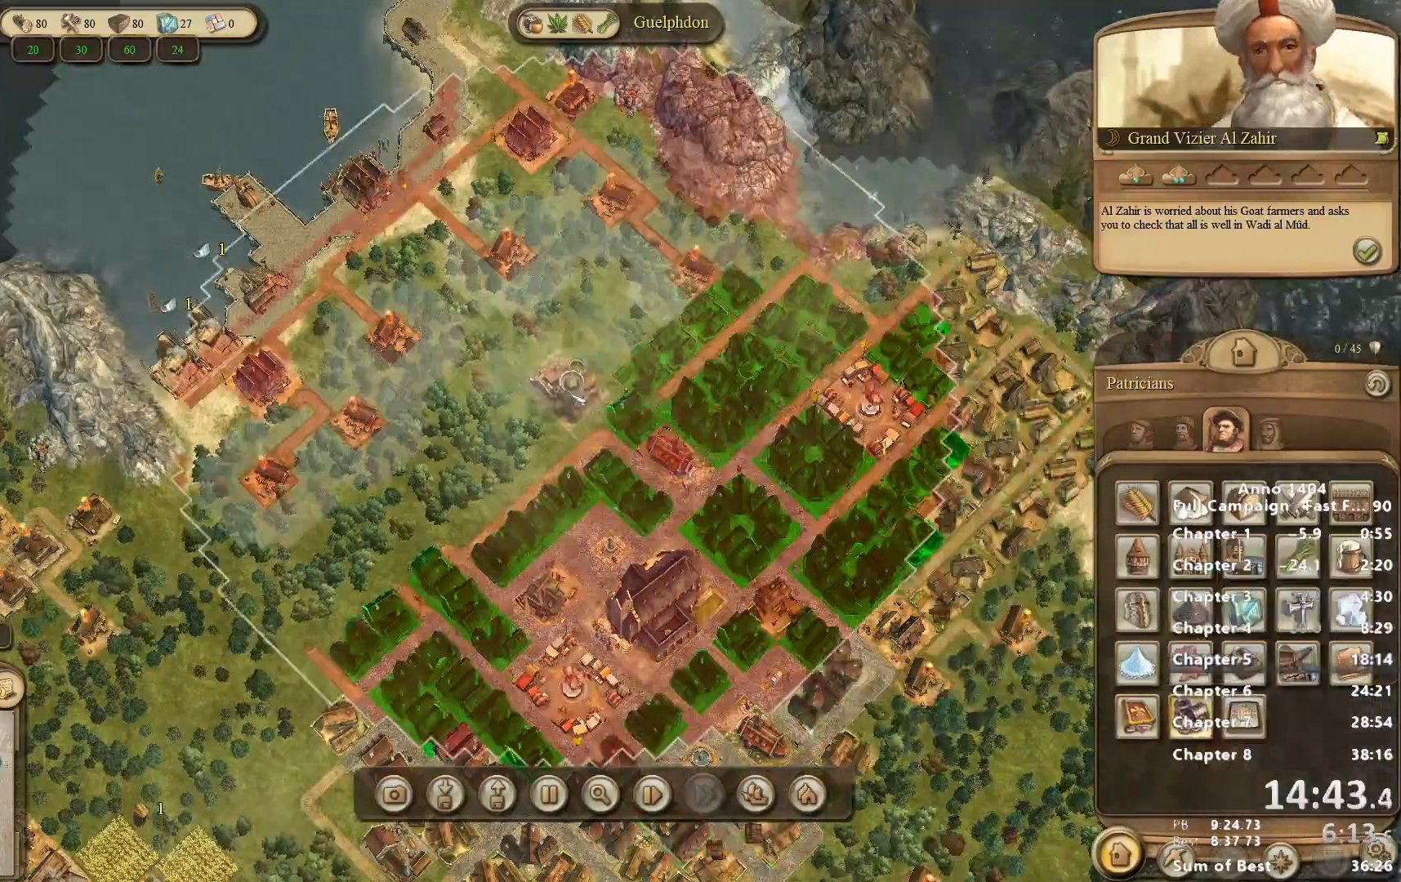
{"keys": [], "mouse": [], "events": []}
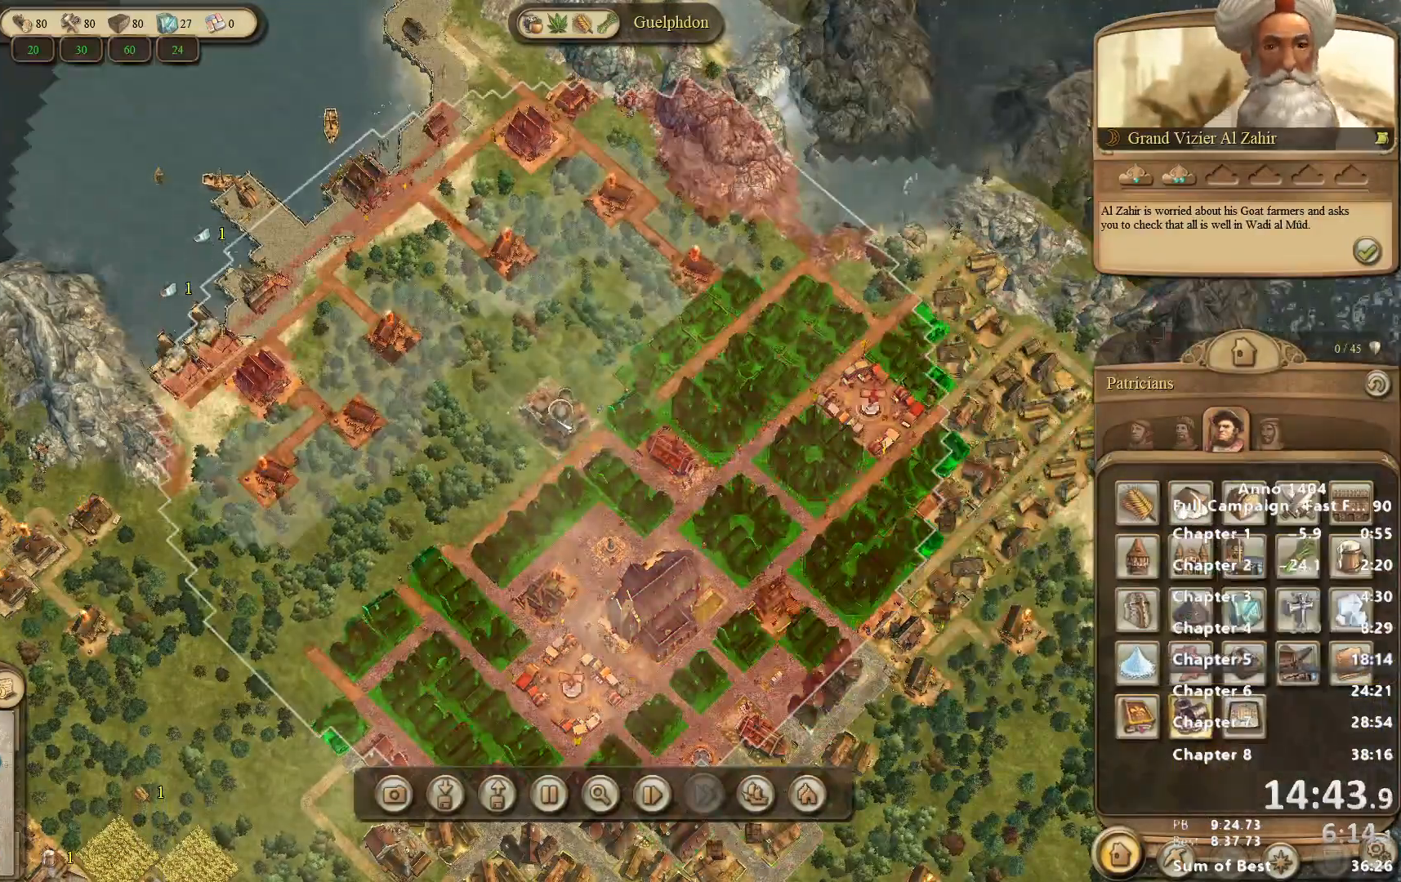
{"keys": [], "mouse": [], "events": []}
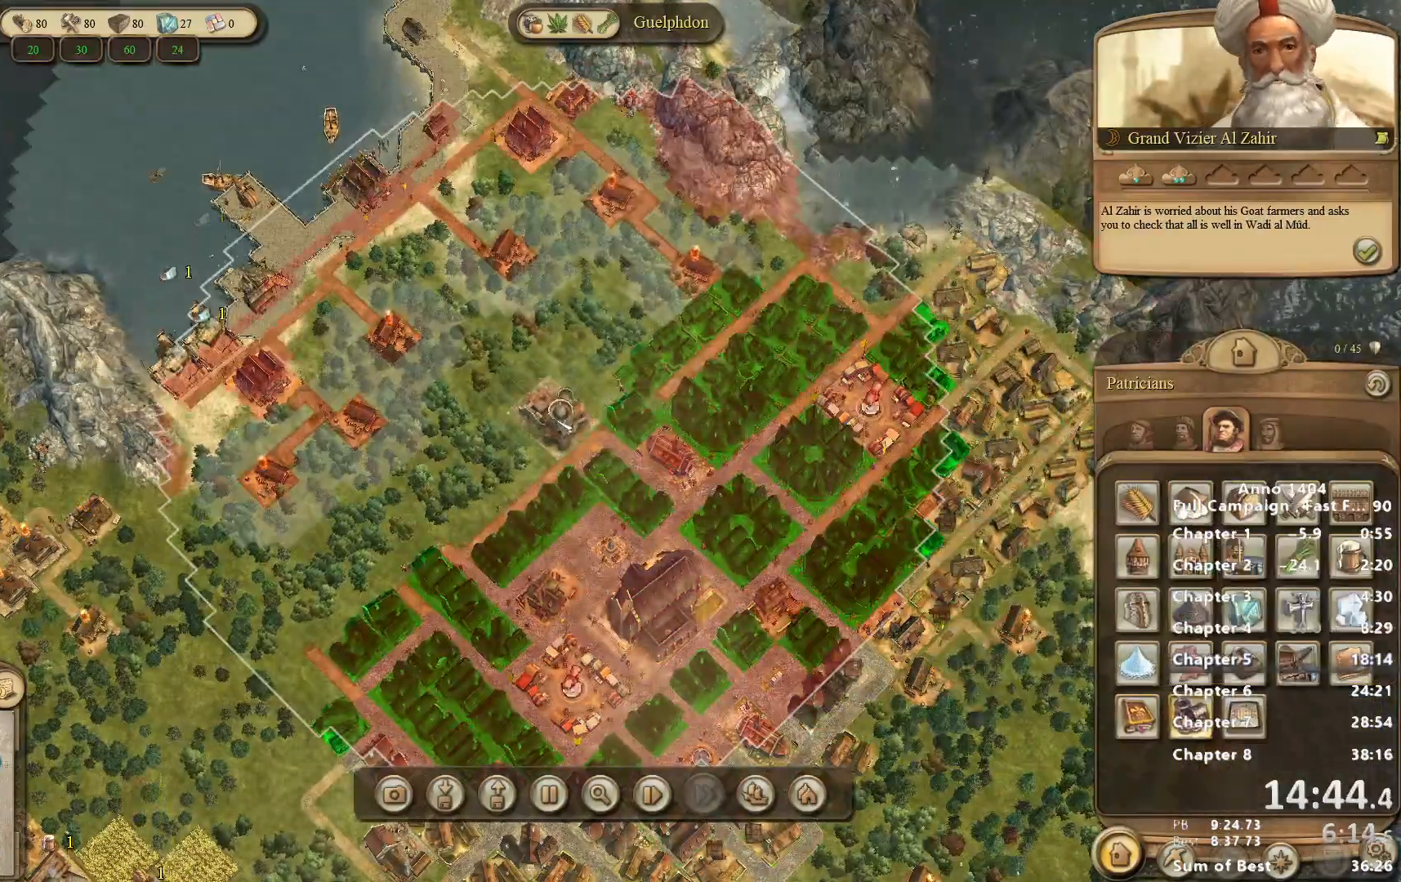
{"keys": [], "mouse": [], "events": [[200, "mouse_left", "down"], [300, "mouse_left", "up"]]}
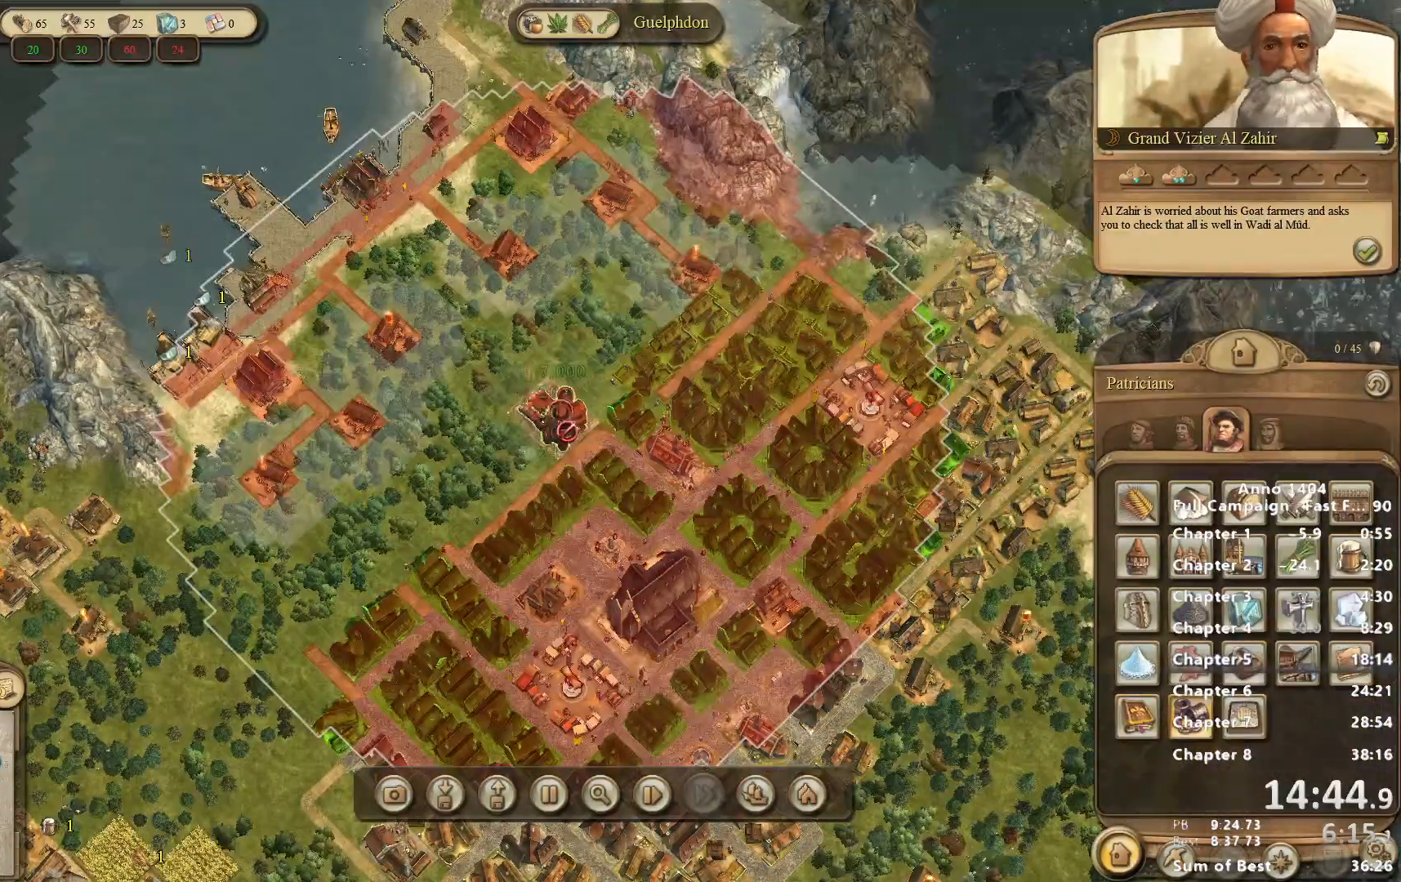
{"keys": [], "mouse": [], "events": [[33, "mouse_right", "down"], [67, "mouse_right", "up"], [117, "mouse_right", "down"], [167, "mouse_right", "up"]]}
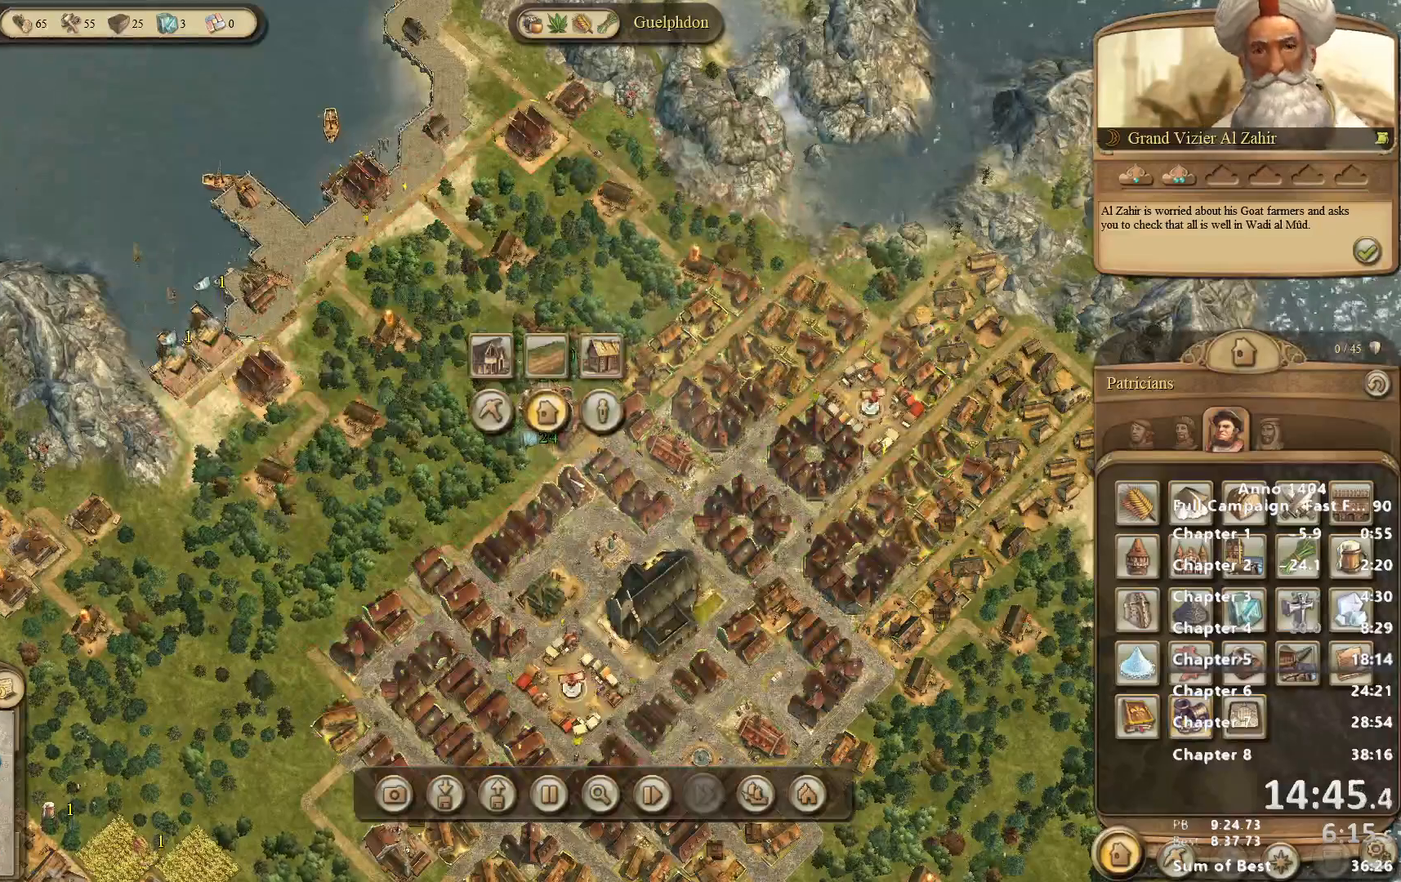
{"keys": [], "mouse": [], "events": [[83, "mouse_left", "down"], [133, "mouse_left", "up"]]}
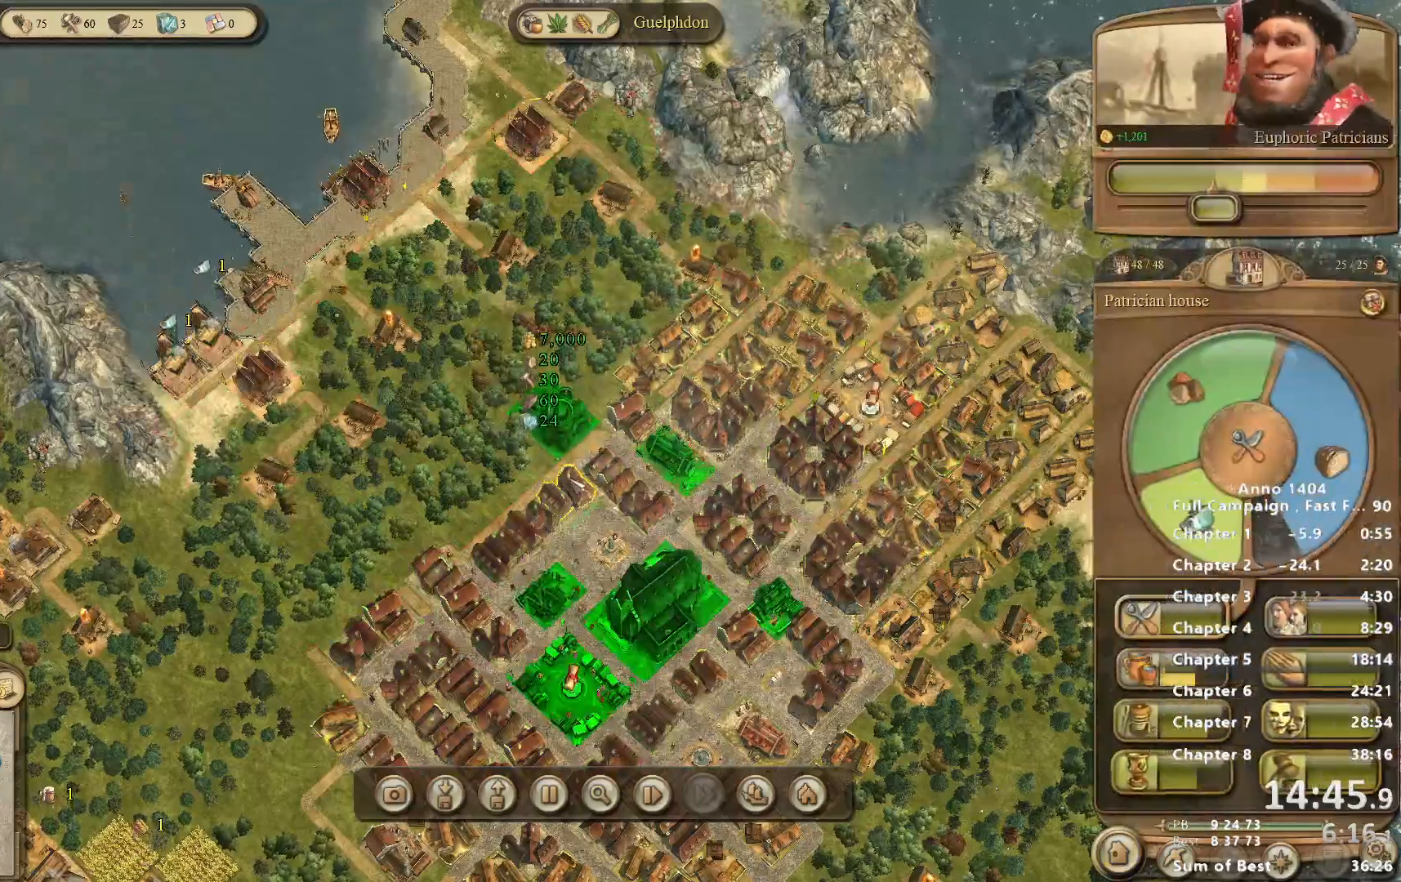
{"keys": [], "mouse": [], "events": []}
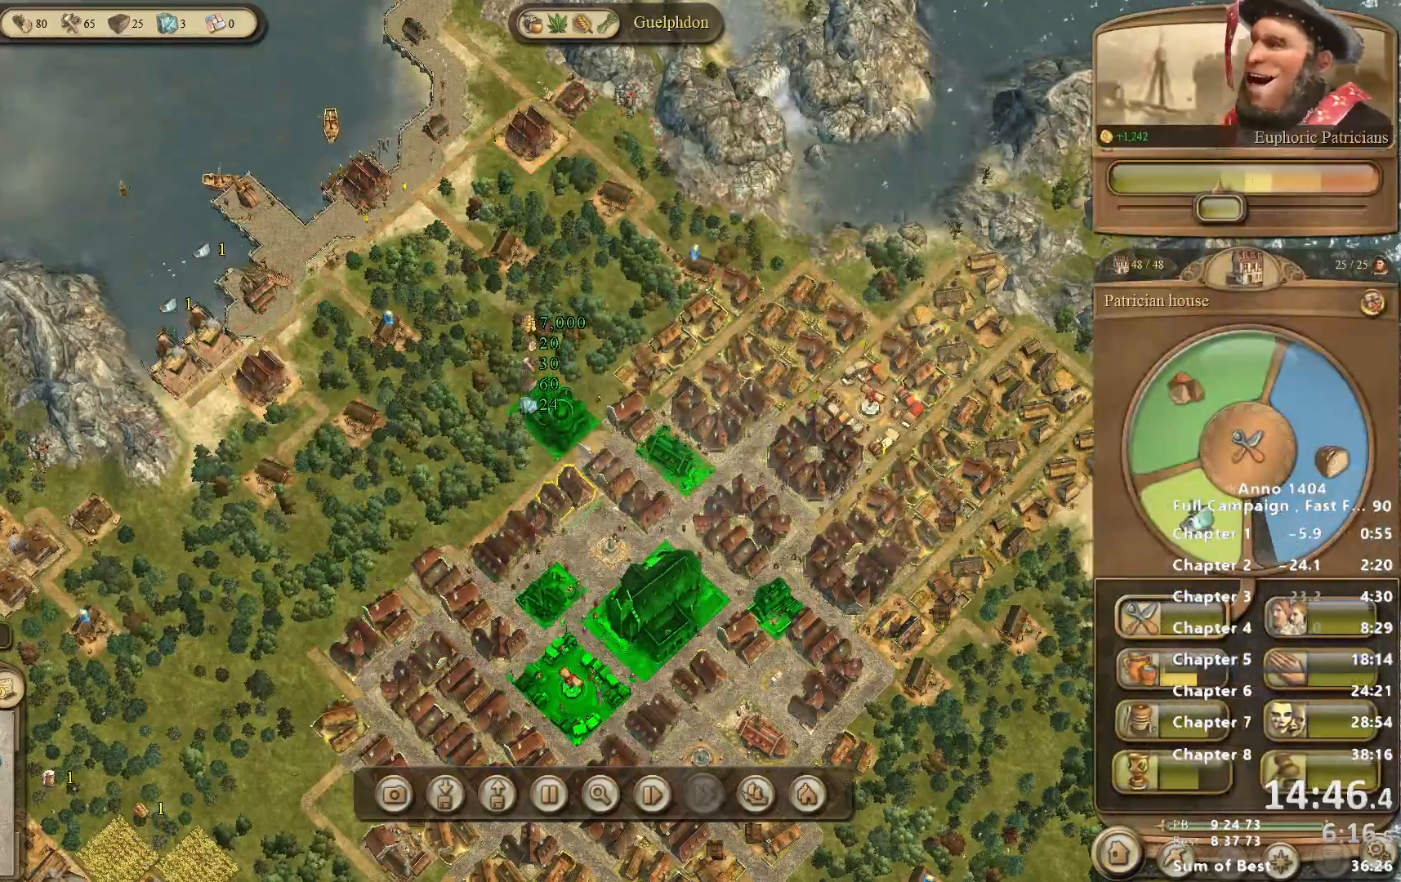
{"keys": [], "mouse": [], "events": []}
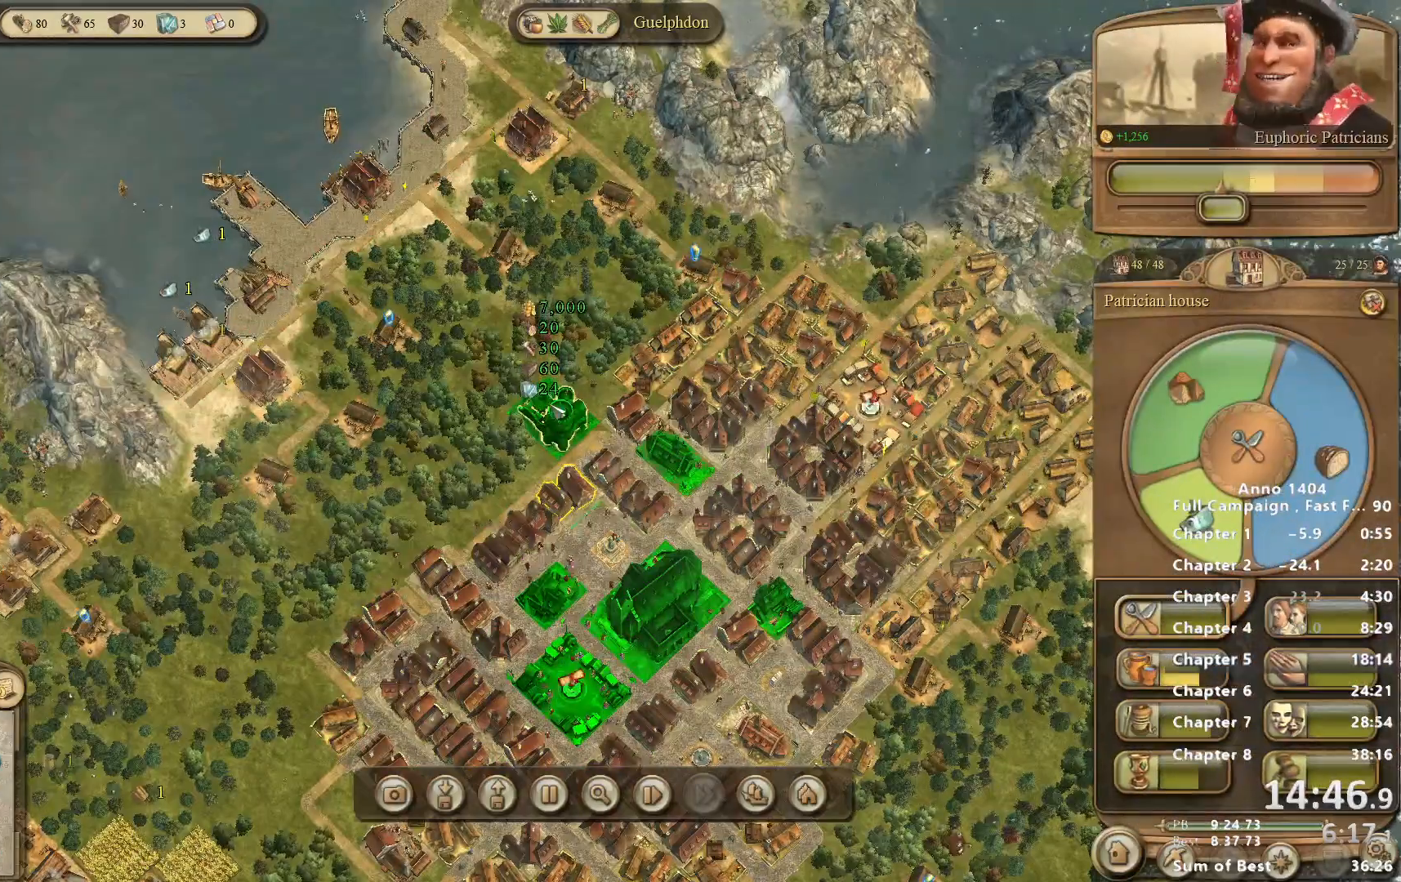
{"keys": [], "mouse": [], "events": []}
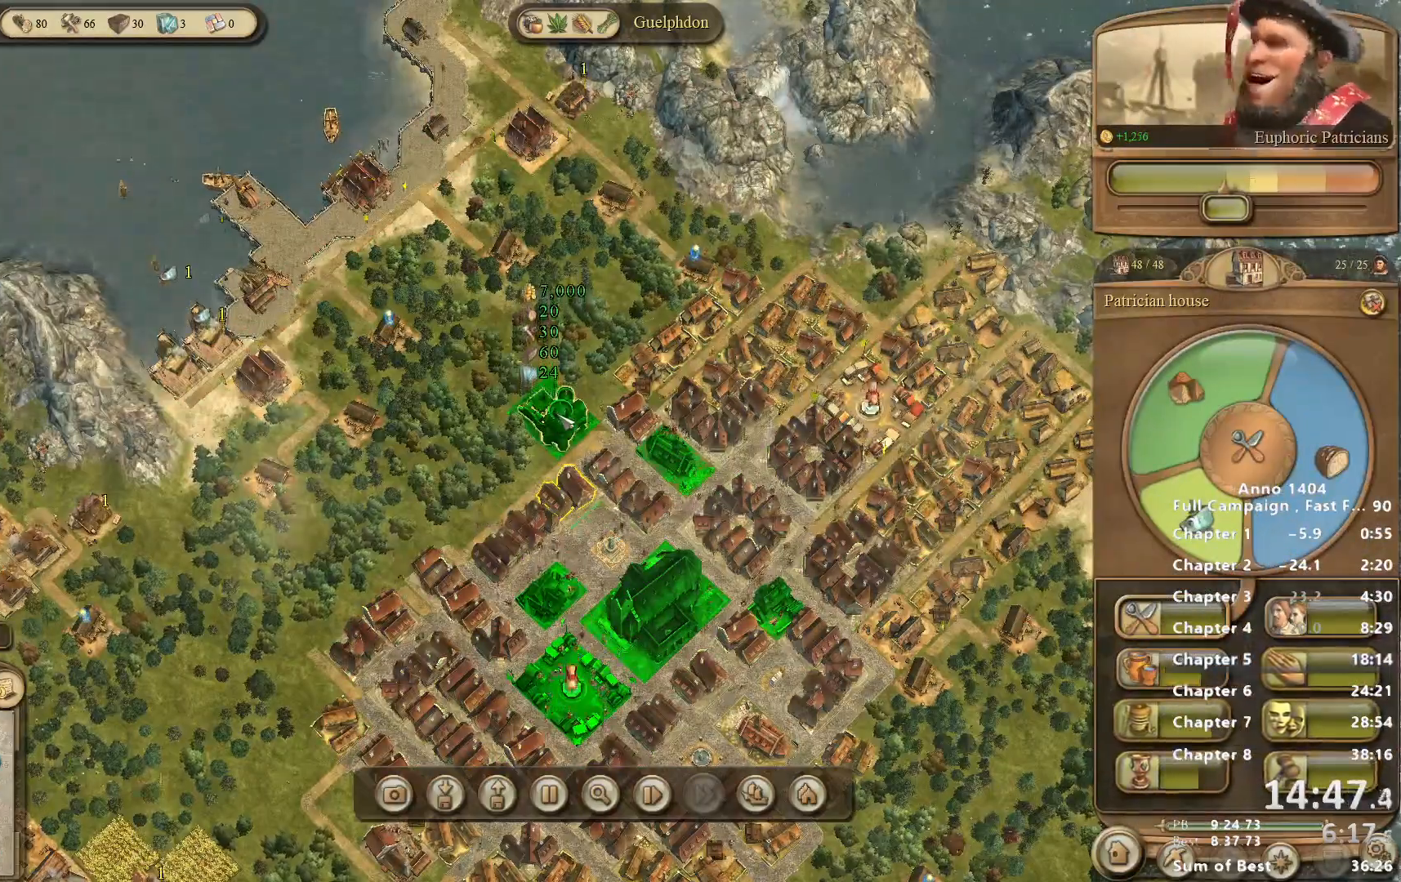
{"keys": [], "mouse": [], "events": []}
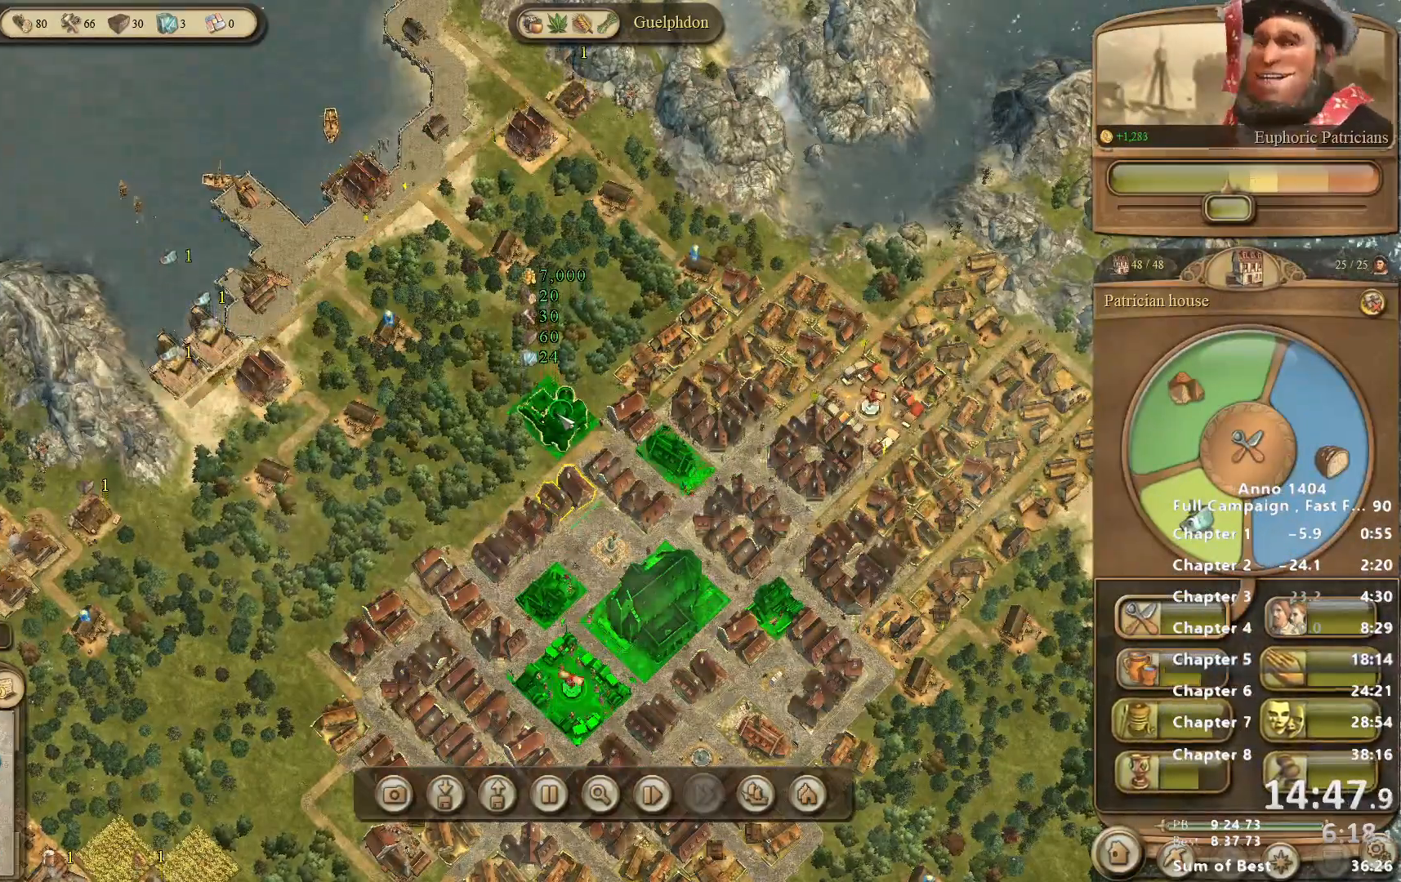
{"keys": [], "mouse": [], "events": []}
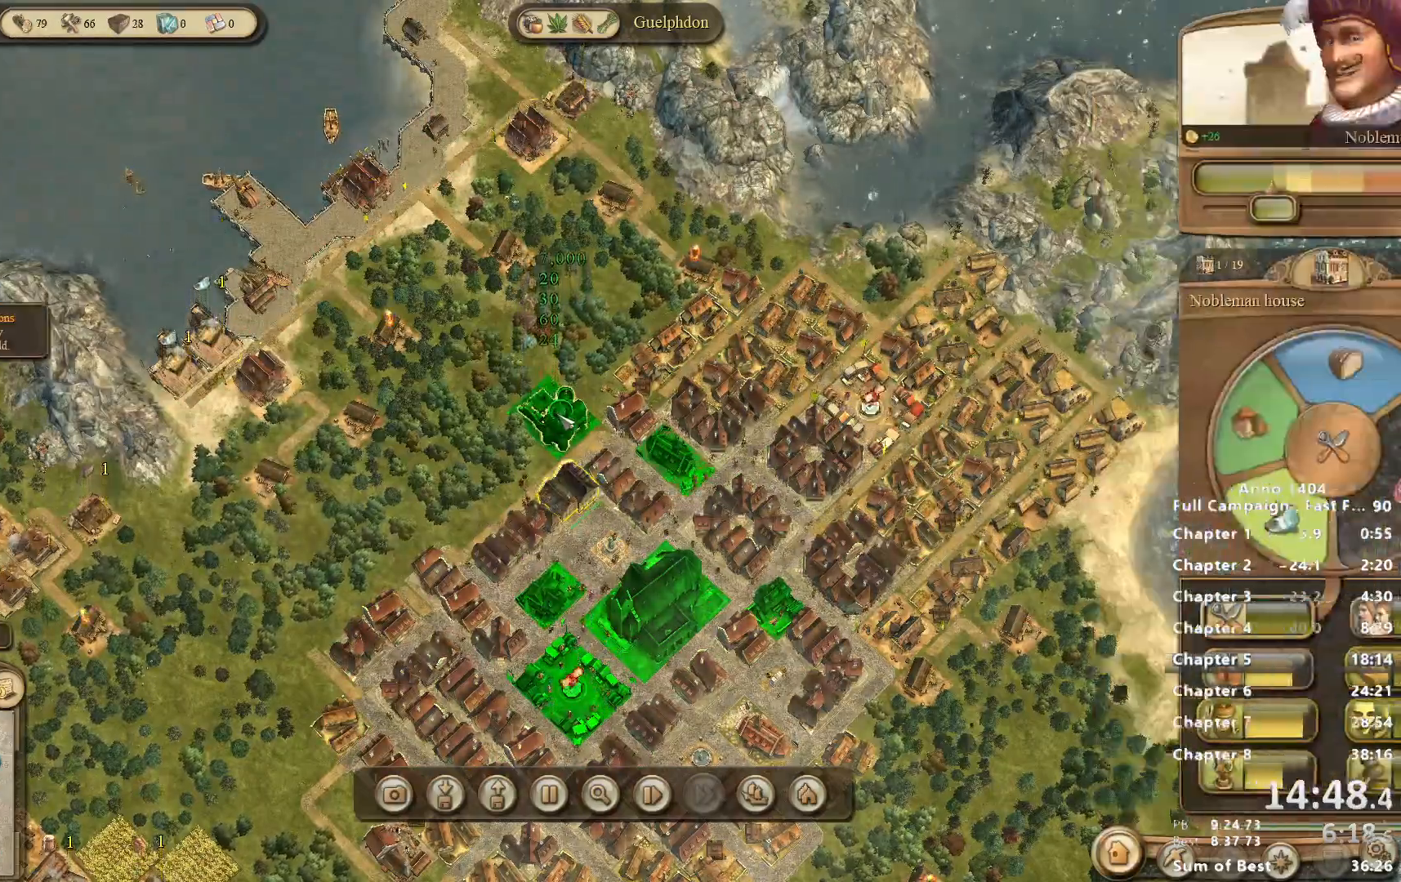
{"keys": [], "mouse": ["left"], "events": [[500, "mouse_left", "down"]]}
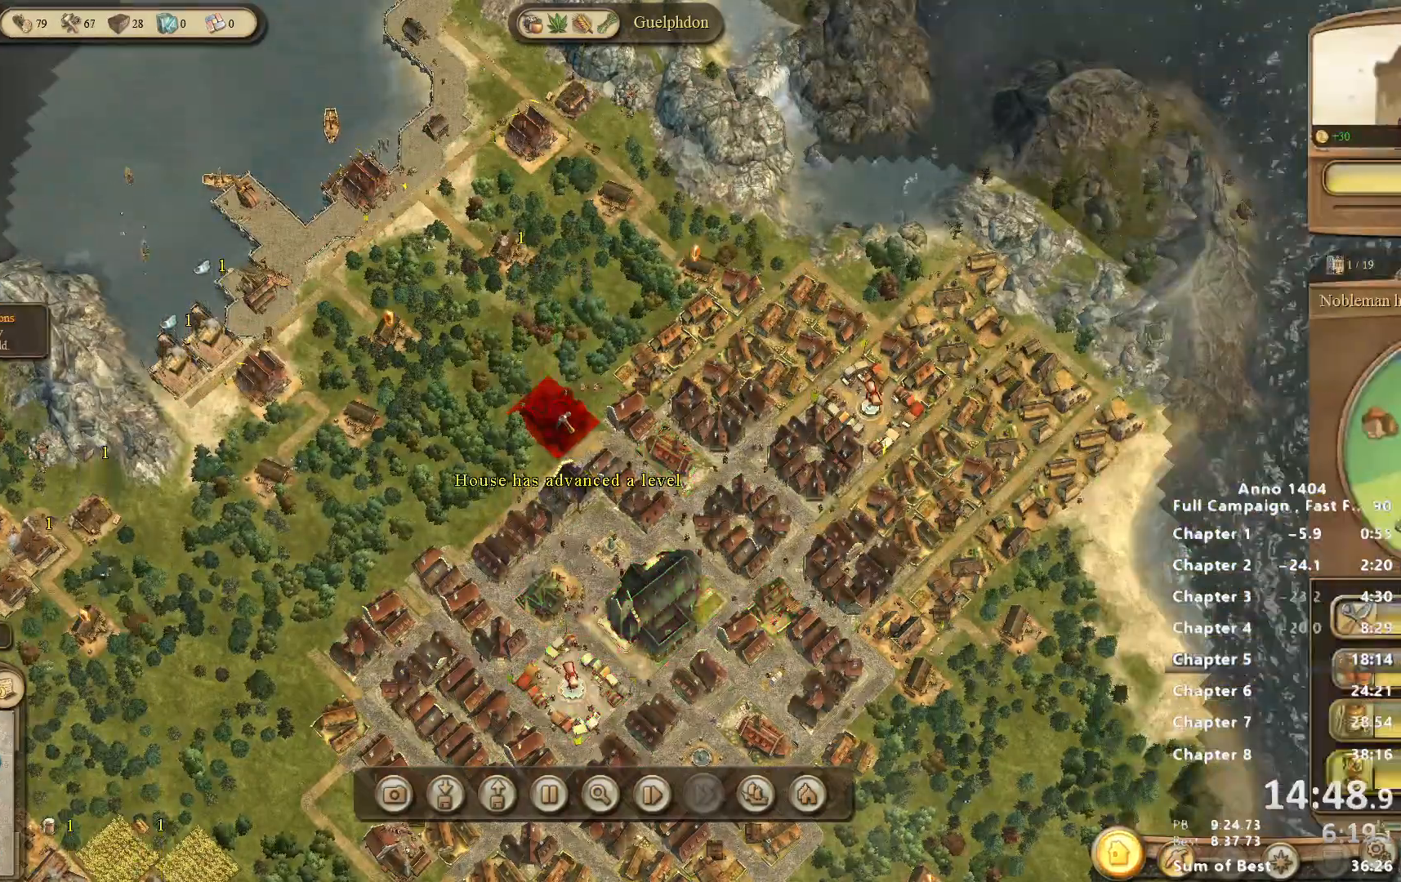
{"keys": [], "mouse": [], "events": [[100, "mouse_left", "up"]]}
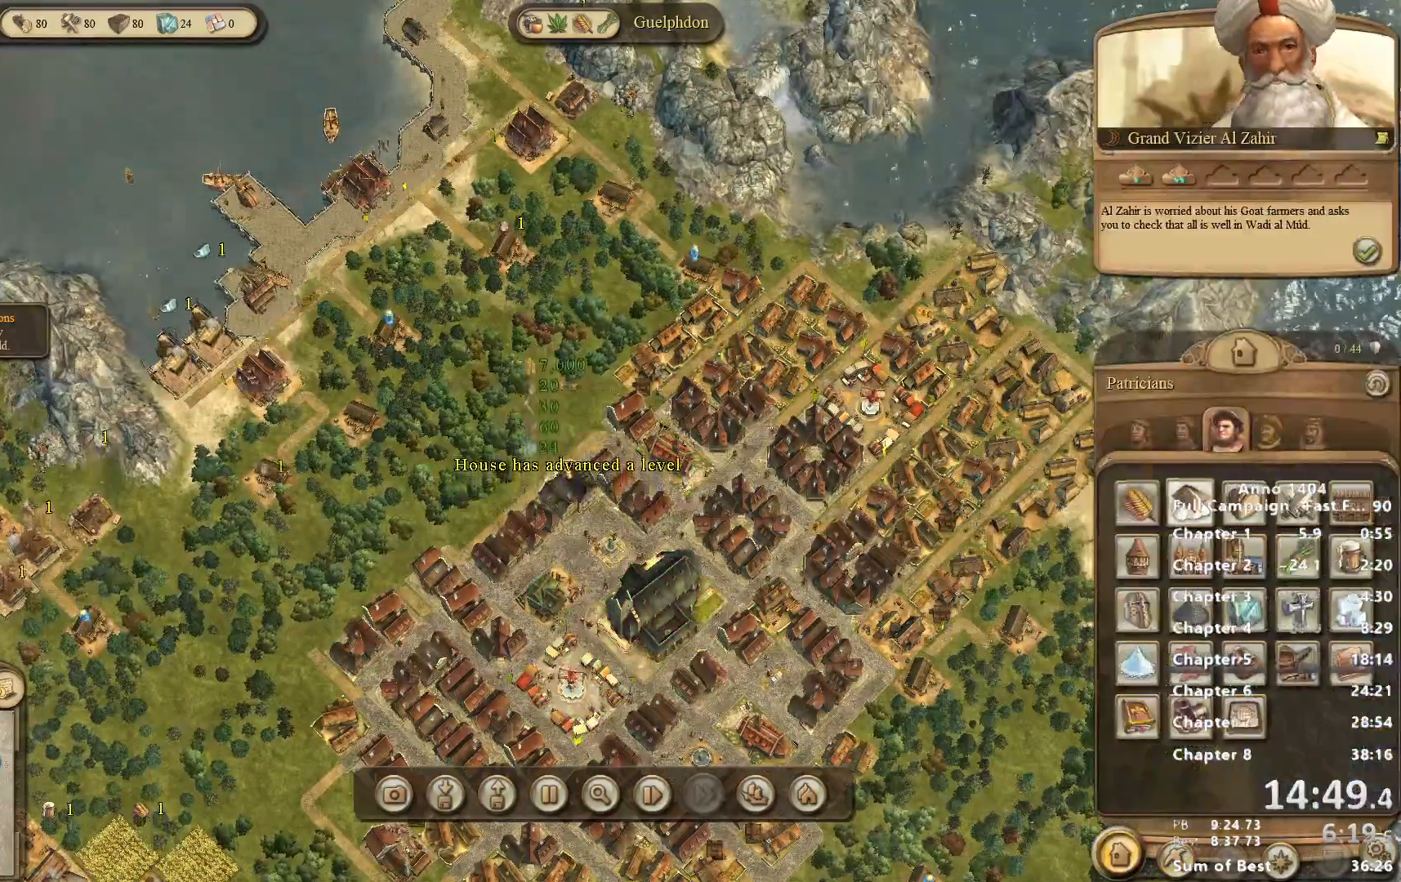
{"keys": [], "mouse": [], "events": [[450, "mouse_left", "down"], [483, "mouse_left", "up"]]}
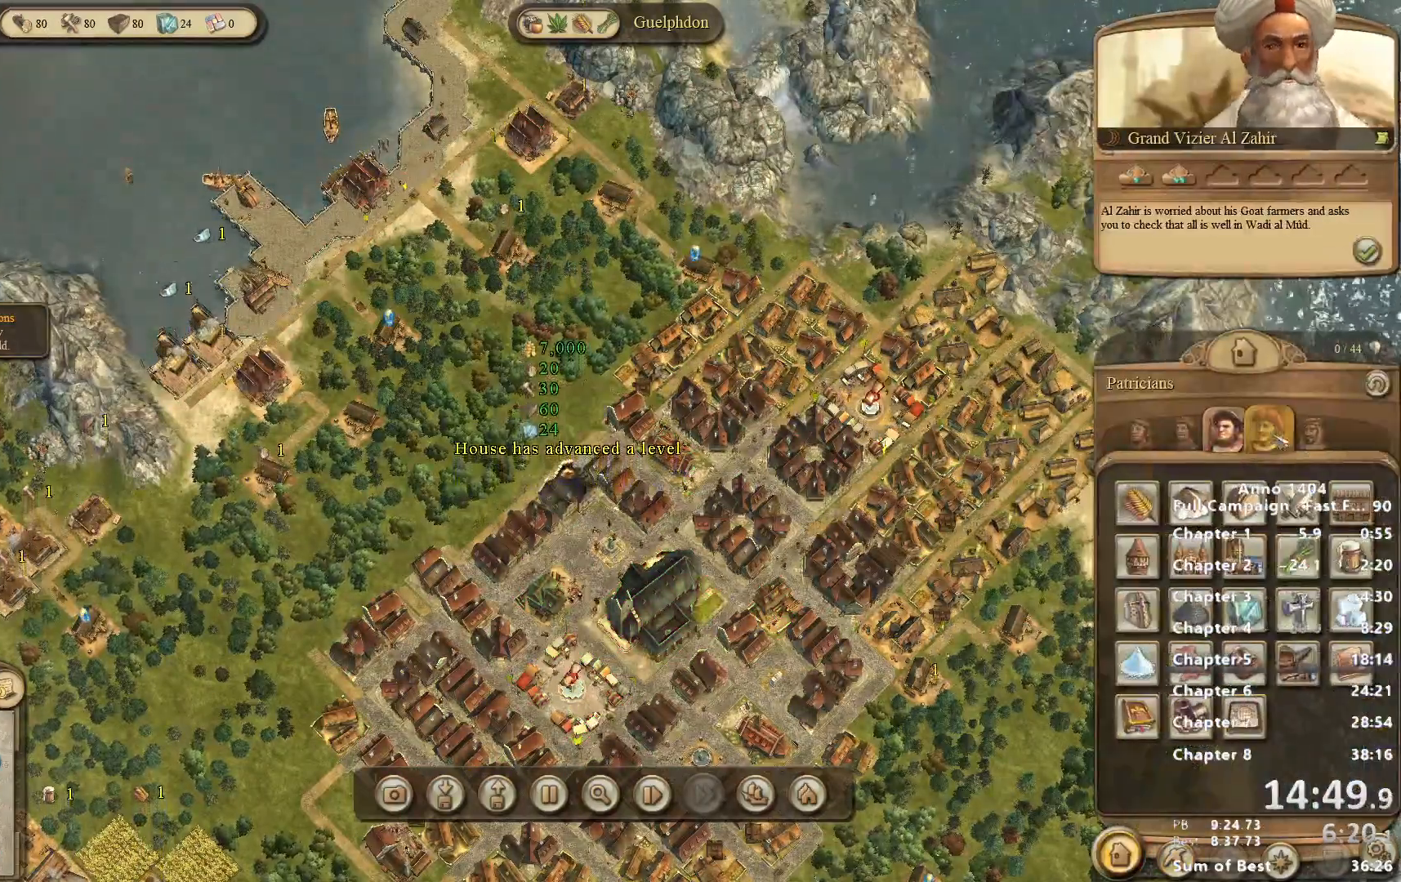
{"keys": [], "mouse": [], "events": []}
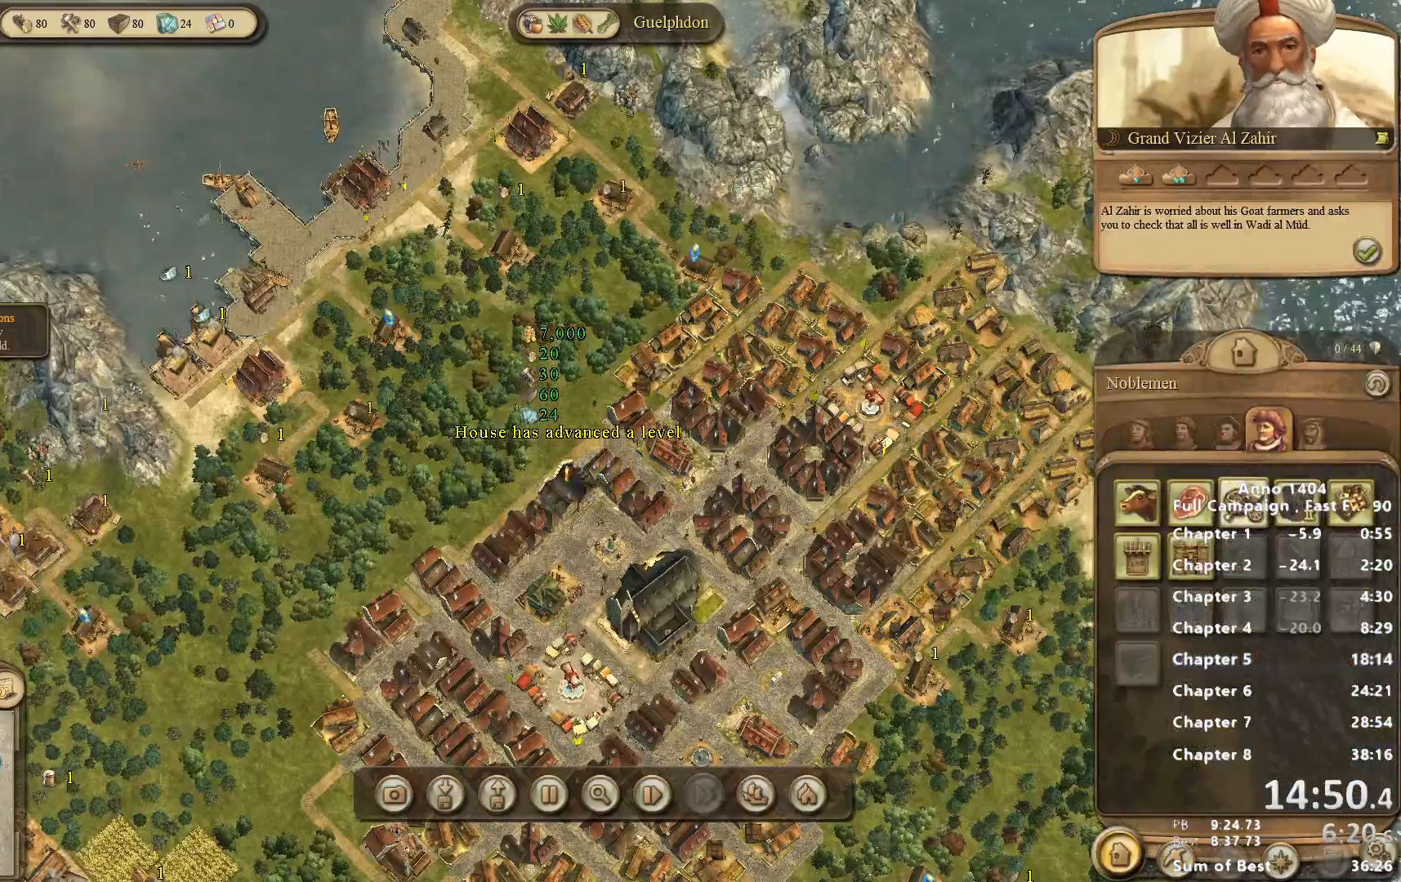
{"keys": [], "mouse": [], "events": [[50, "mouse_left", "down"], [100, "mouse_left", "up"]]}
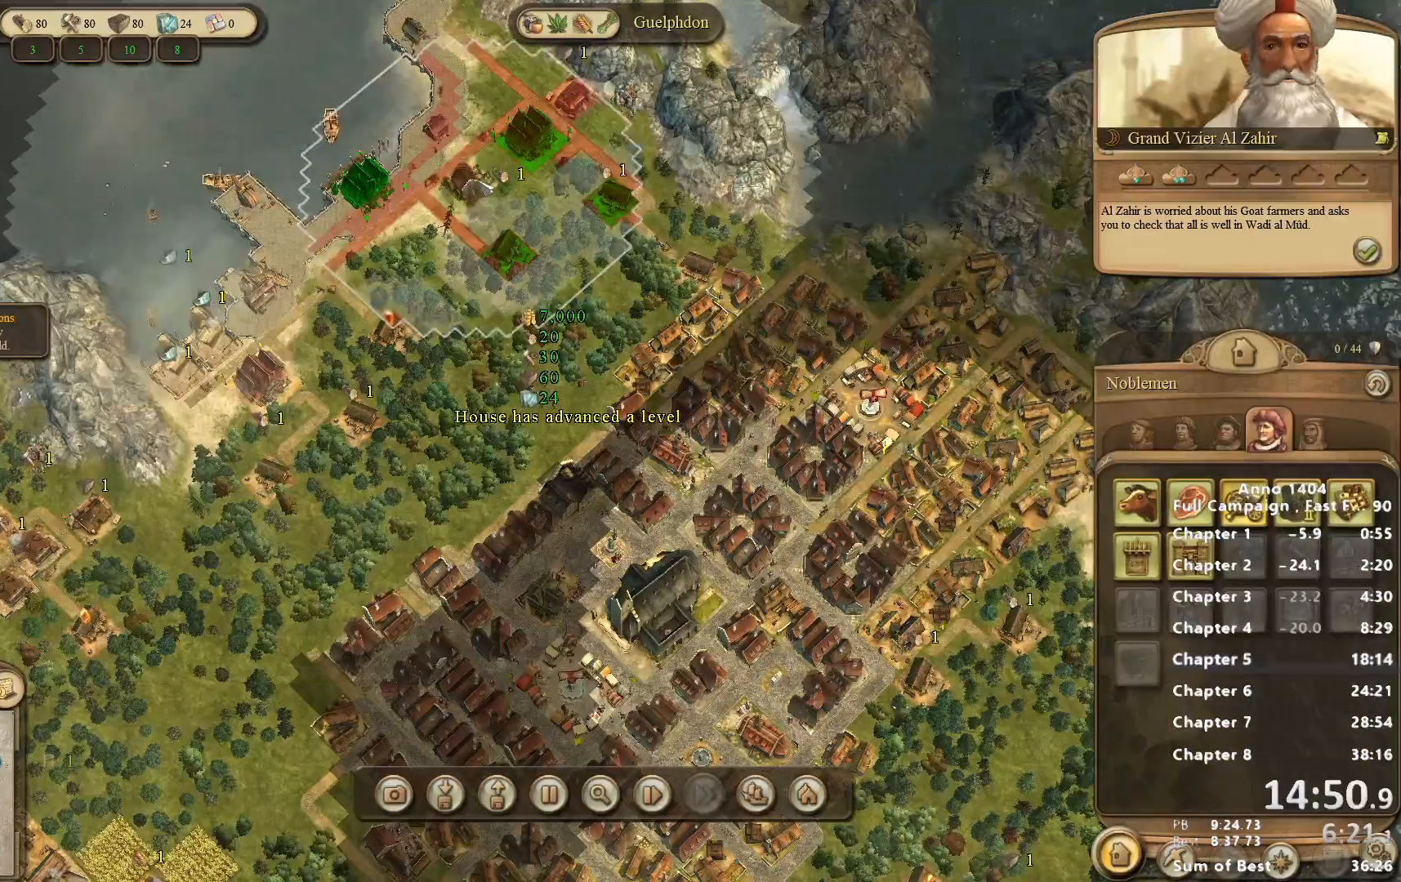
{"keys": [], "mouse": [], "events": [[400, "mouse_left", "down"], [500, "mouse_left", "up"]]}
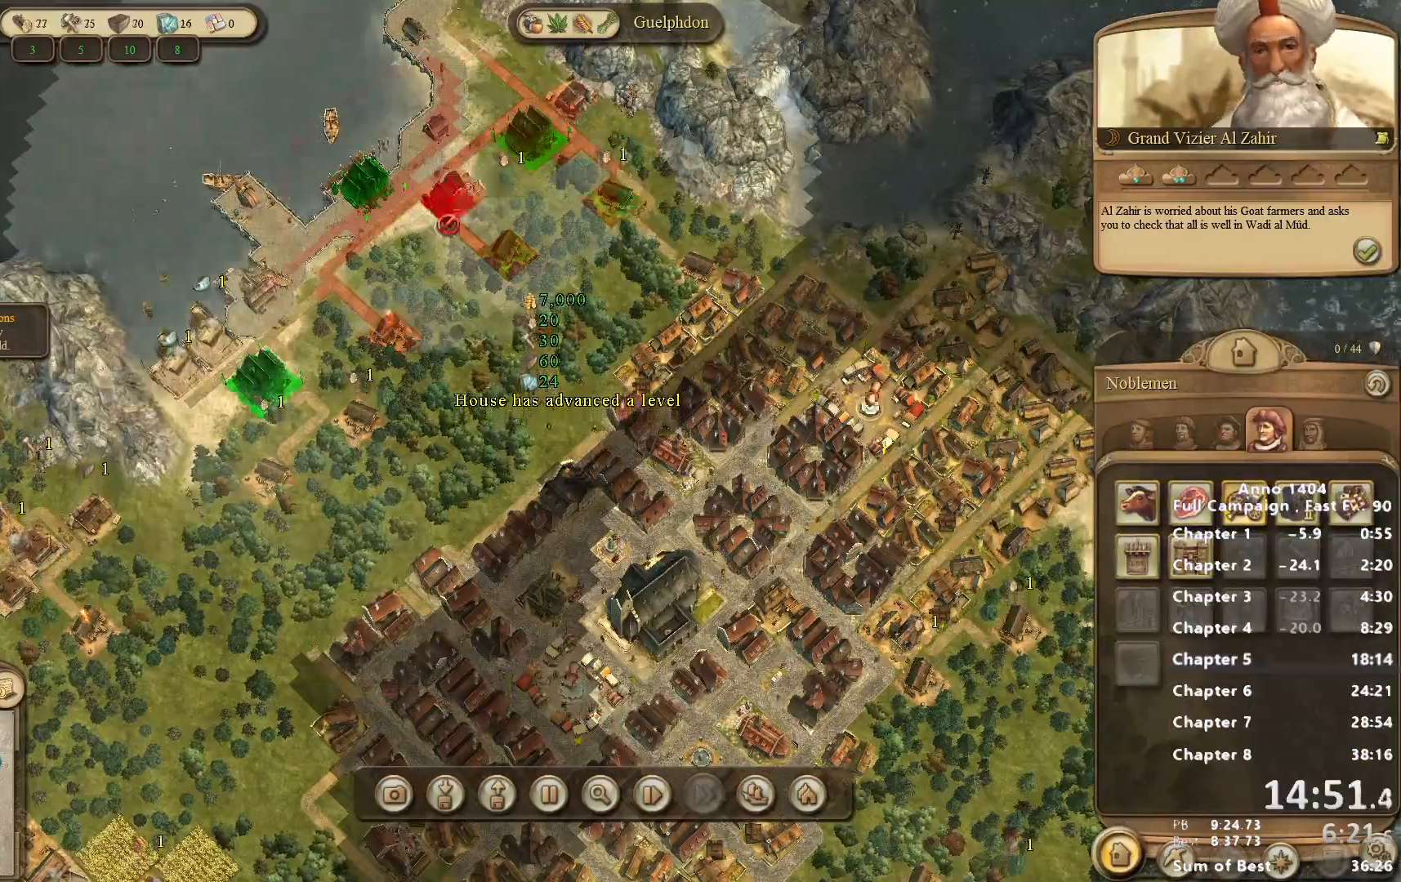
{"keys": [], "mouse": [], "events": [[317, "mouse_left", "down"], [367, "mouse_left", "up"]]}
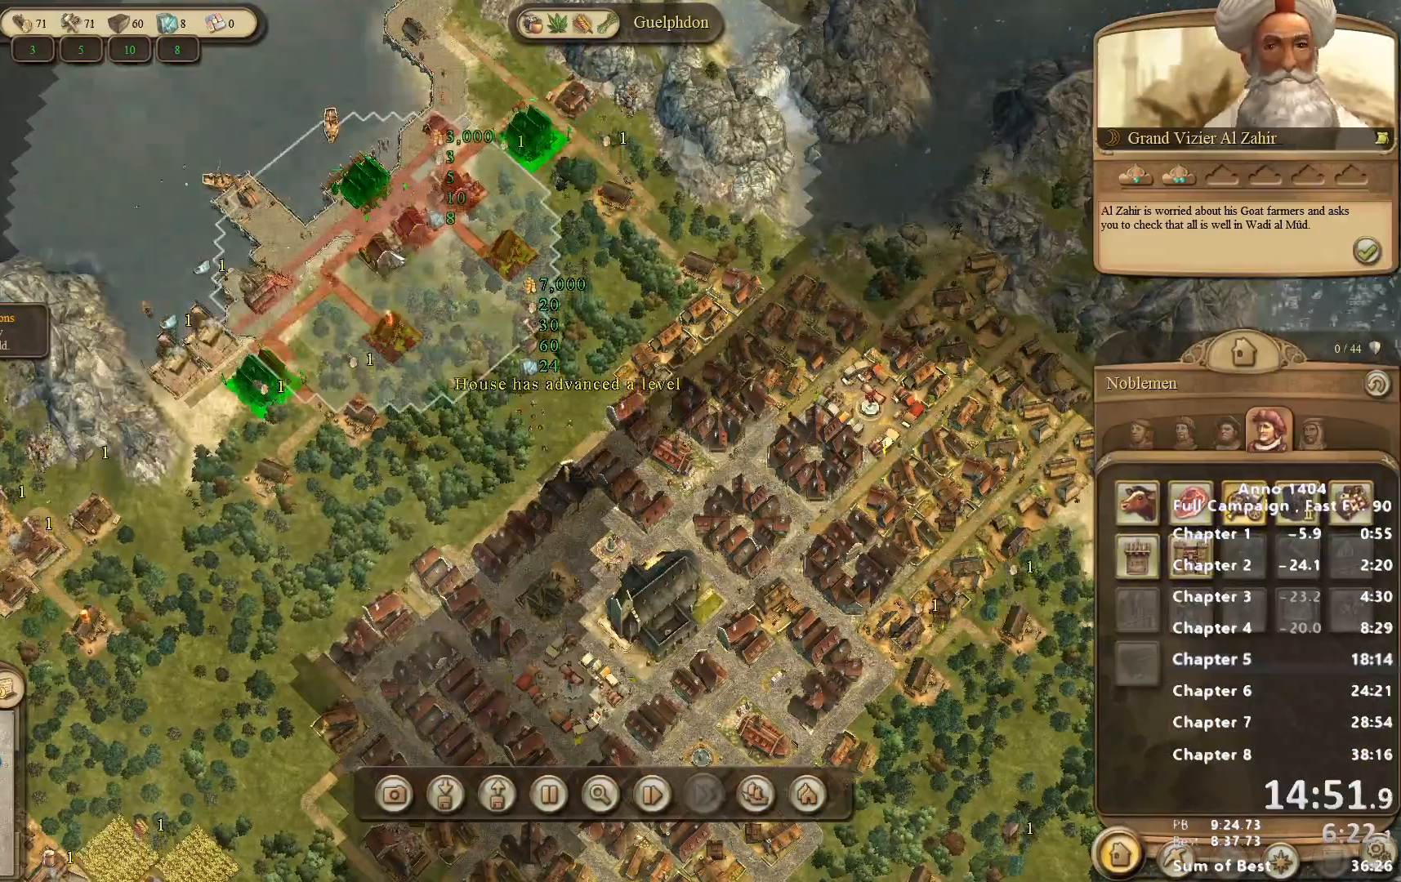
{"keys": [], "mouse": [], "events": [[250, "mouse_left", "down"], [333, "mouse_left", "up"], [433, "mouse_right", "down"], [483, "mouse_right", "up"]]}
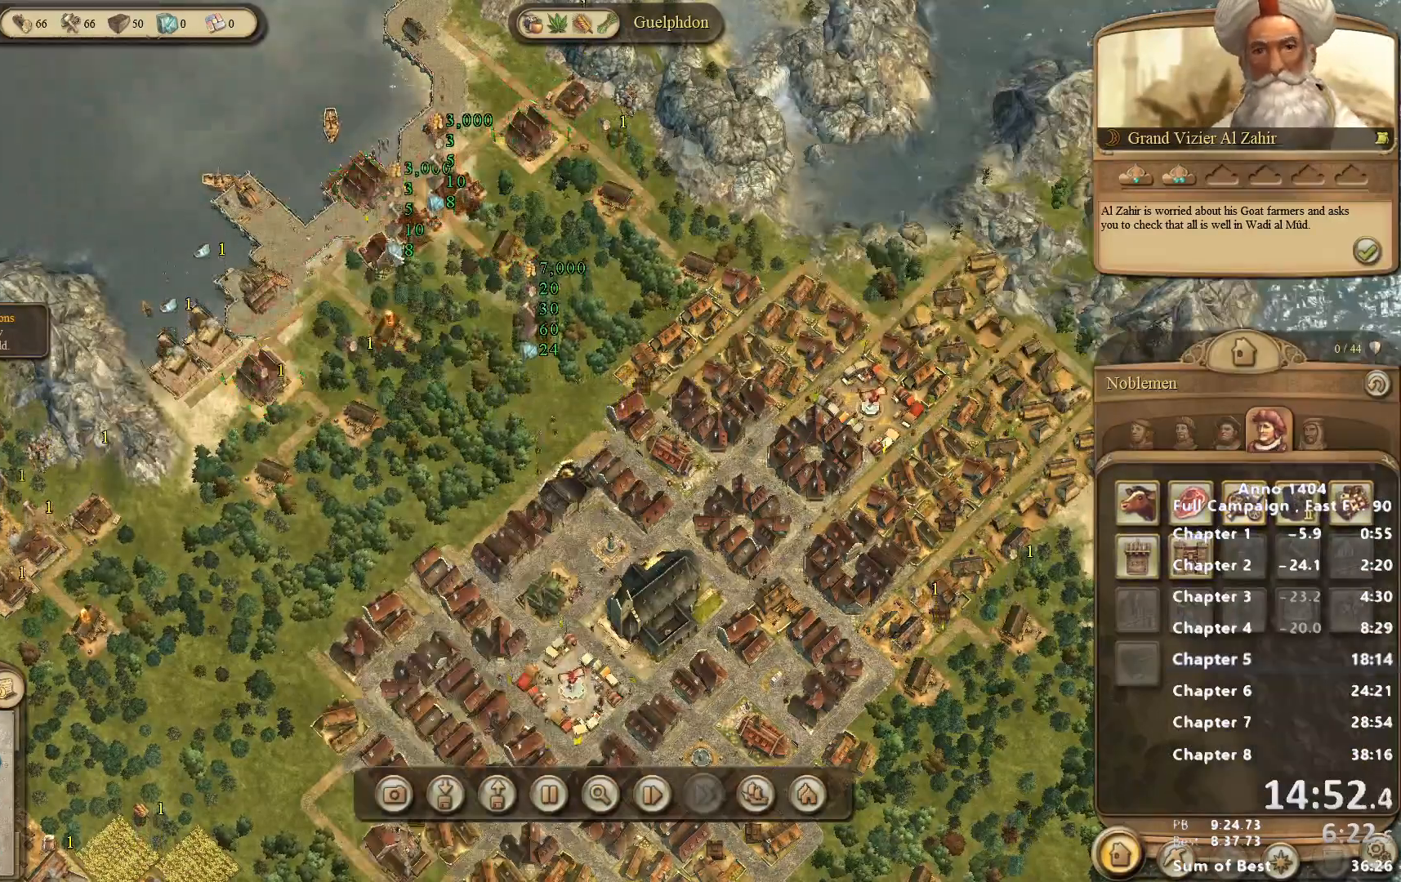
{"keys": [], "mouse": [], "events": []}
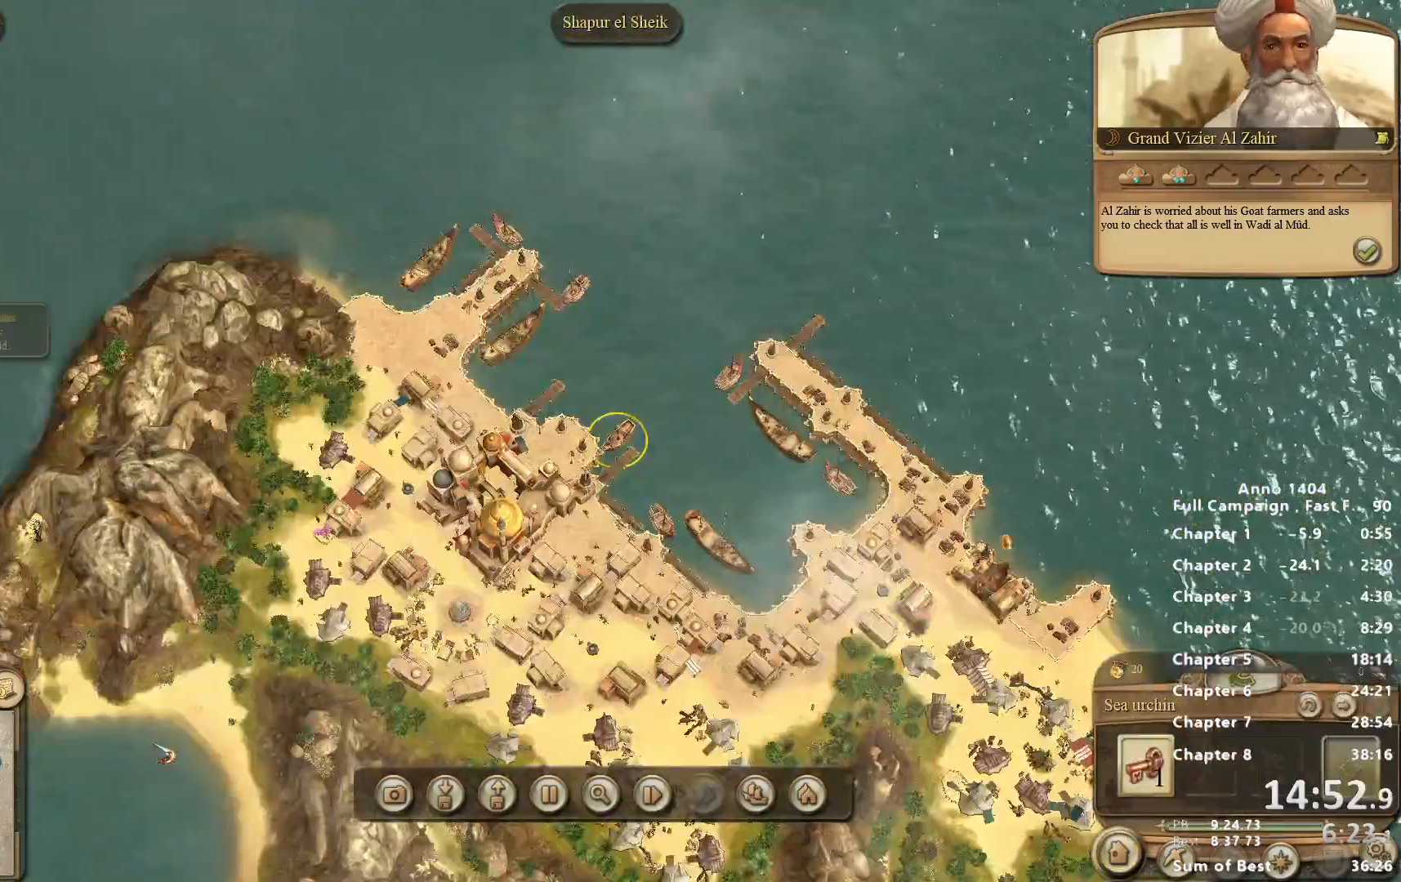
{"keys": [], "mouse": [], "events": []}
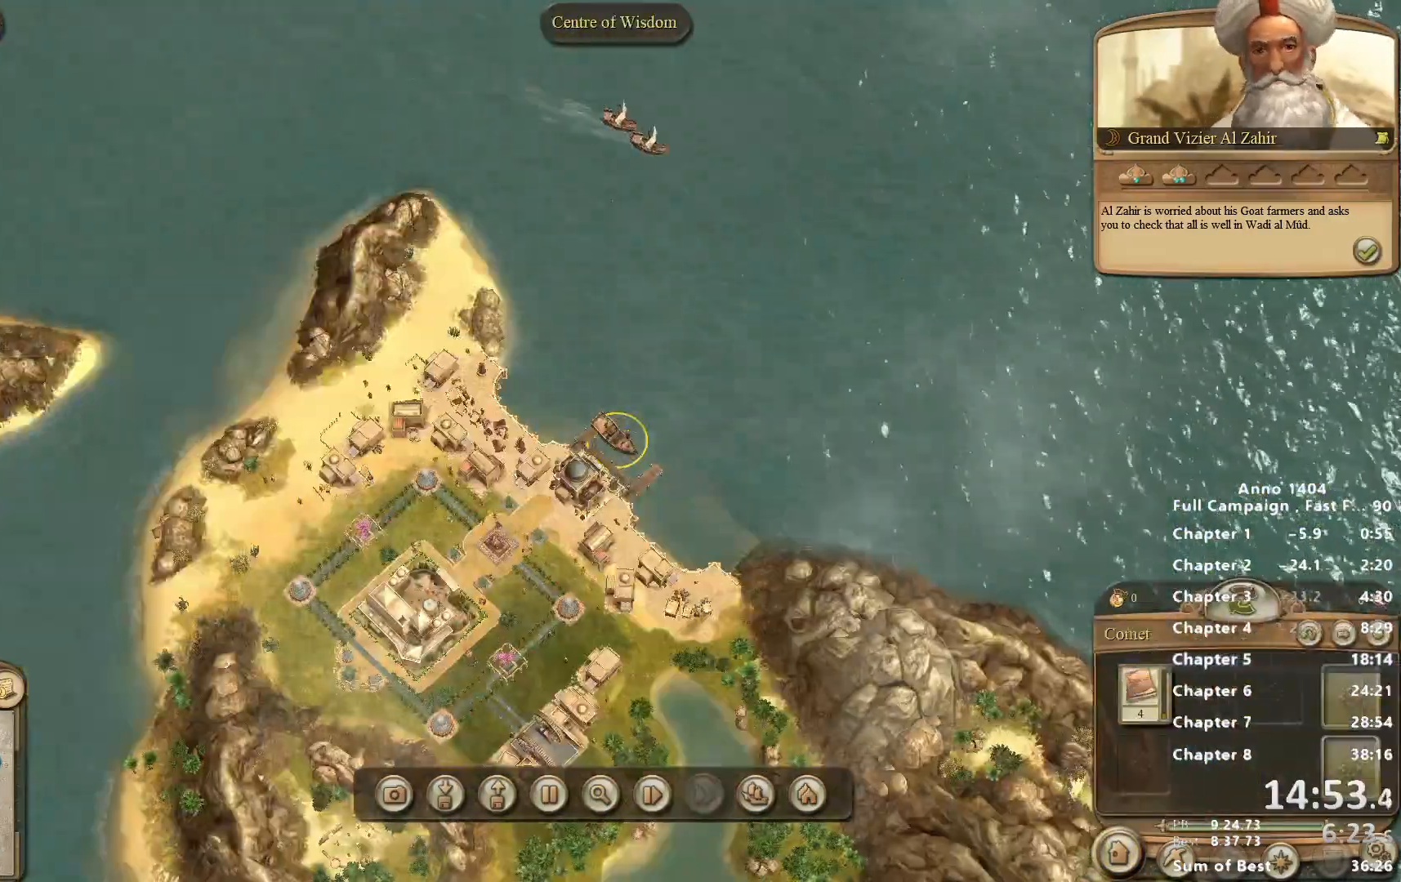
{"keys": [], "mouse": [], "events": []}
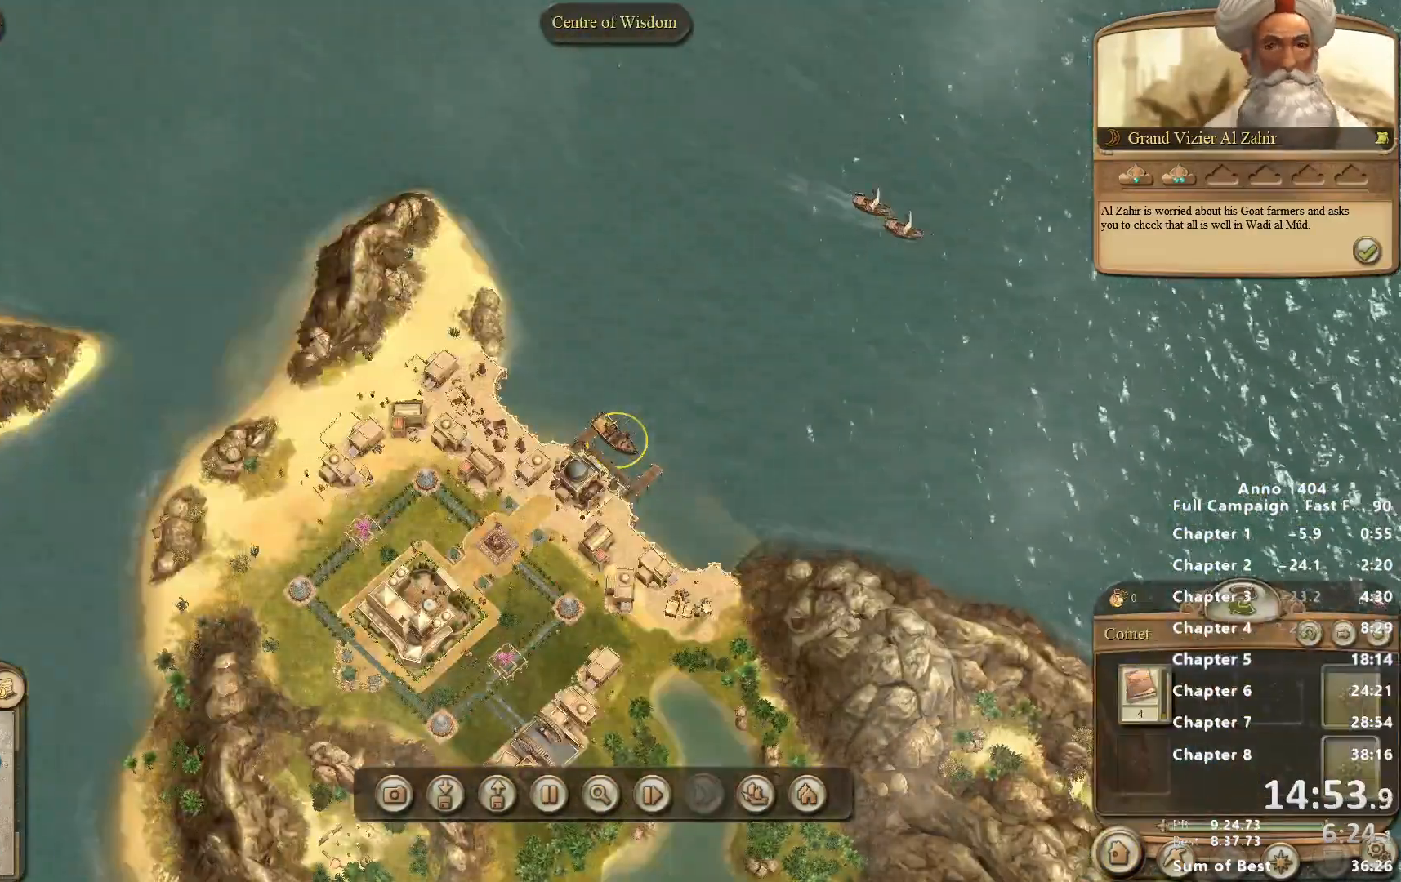
{"keys": [], "mouse": [], "events": [[200, "mouse_left", "down"], [350, "mouse_left", "up"]]}